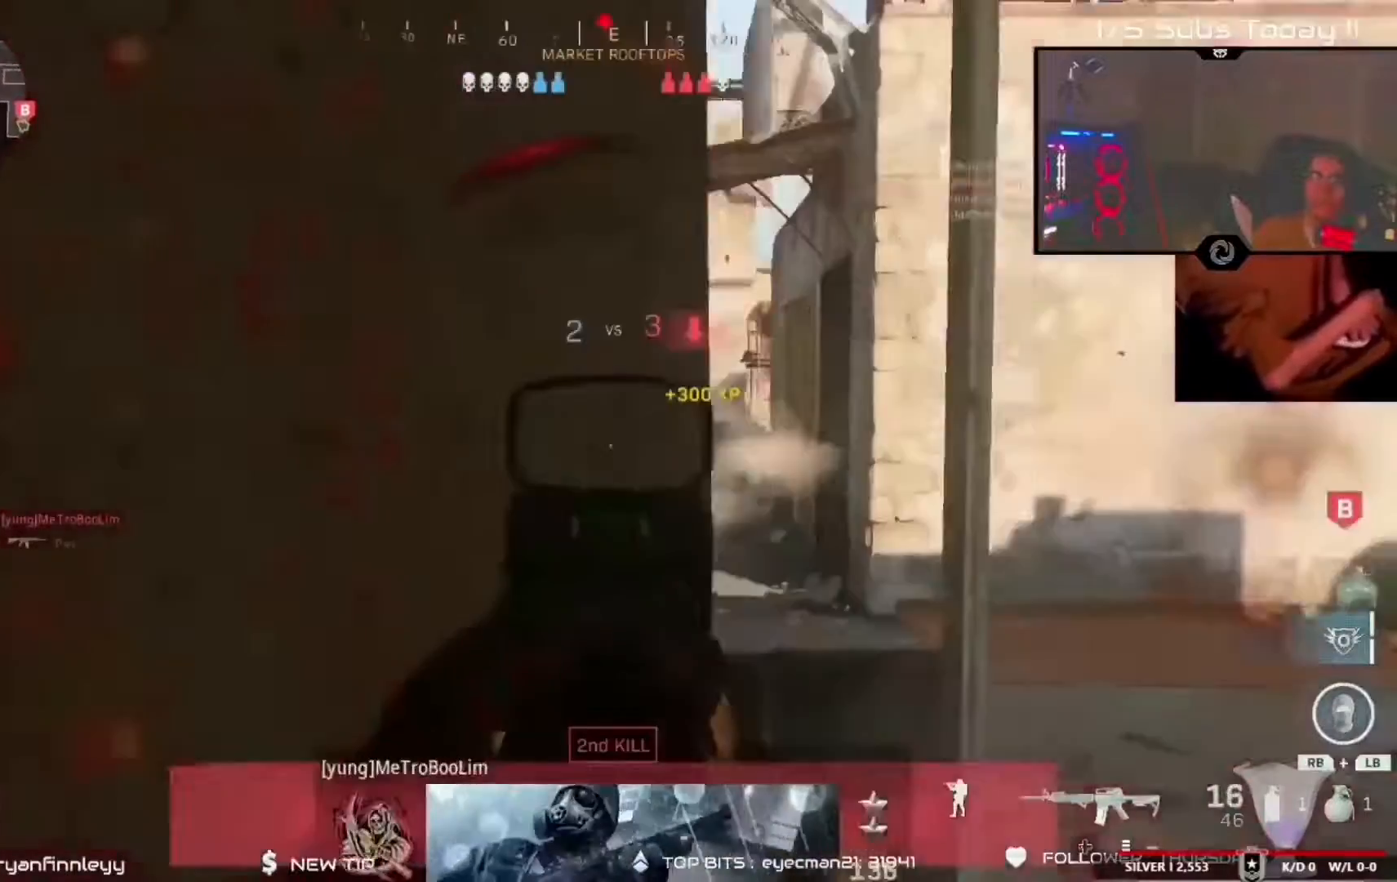
Gameplay with a controller (Xbox layout); each line is a JSON object with the inputs held at the frame after it (dt_ms = milliseconds from this image to that frame). "events" lists button and stick changes between this image and that frame as [ms after this image, input, new state], when the widget could be followed in between.
{"dt_ms": 500, "buttons": [], "left_stick": "right", "right_stick": "right"}
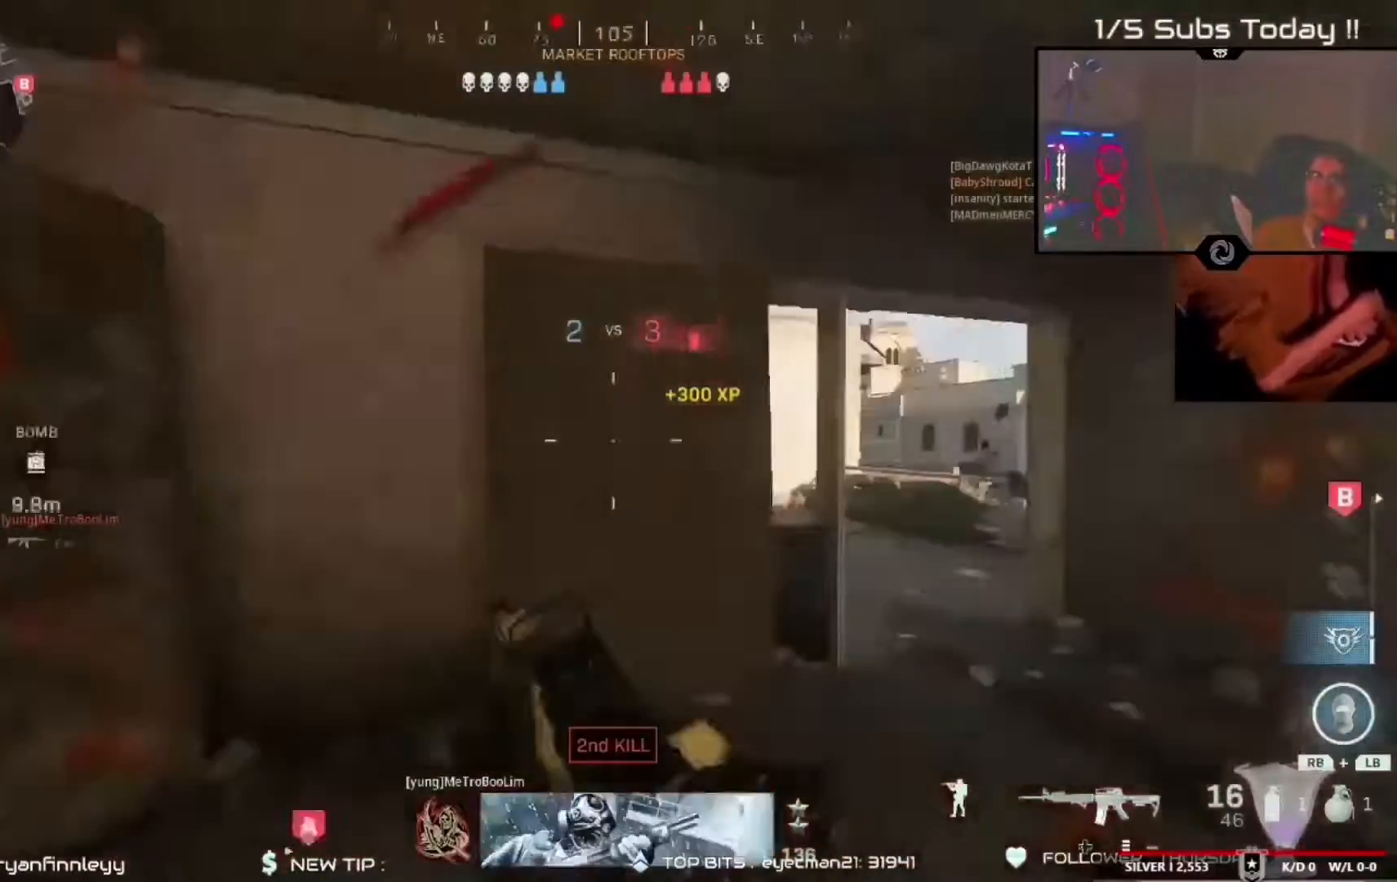
{"dt_ms": 500, "buttons": ["A", "R2"], "left_stick": "down-right", "right_stick": "left", "events": [[17, "left_stick", "down-right"], [50, "right_stick", "center"], [167, "right_stick", "right"], [183, "R3", "down"], [183, "left_stick", "up-right"], [283, "R3", "up"], [317, "right_stick", "left"], [383, "A", "down"], [383, "left_stick", "center"], [450, "R2", "down"], [483, "left_stick", "down-right"]]}
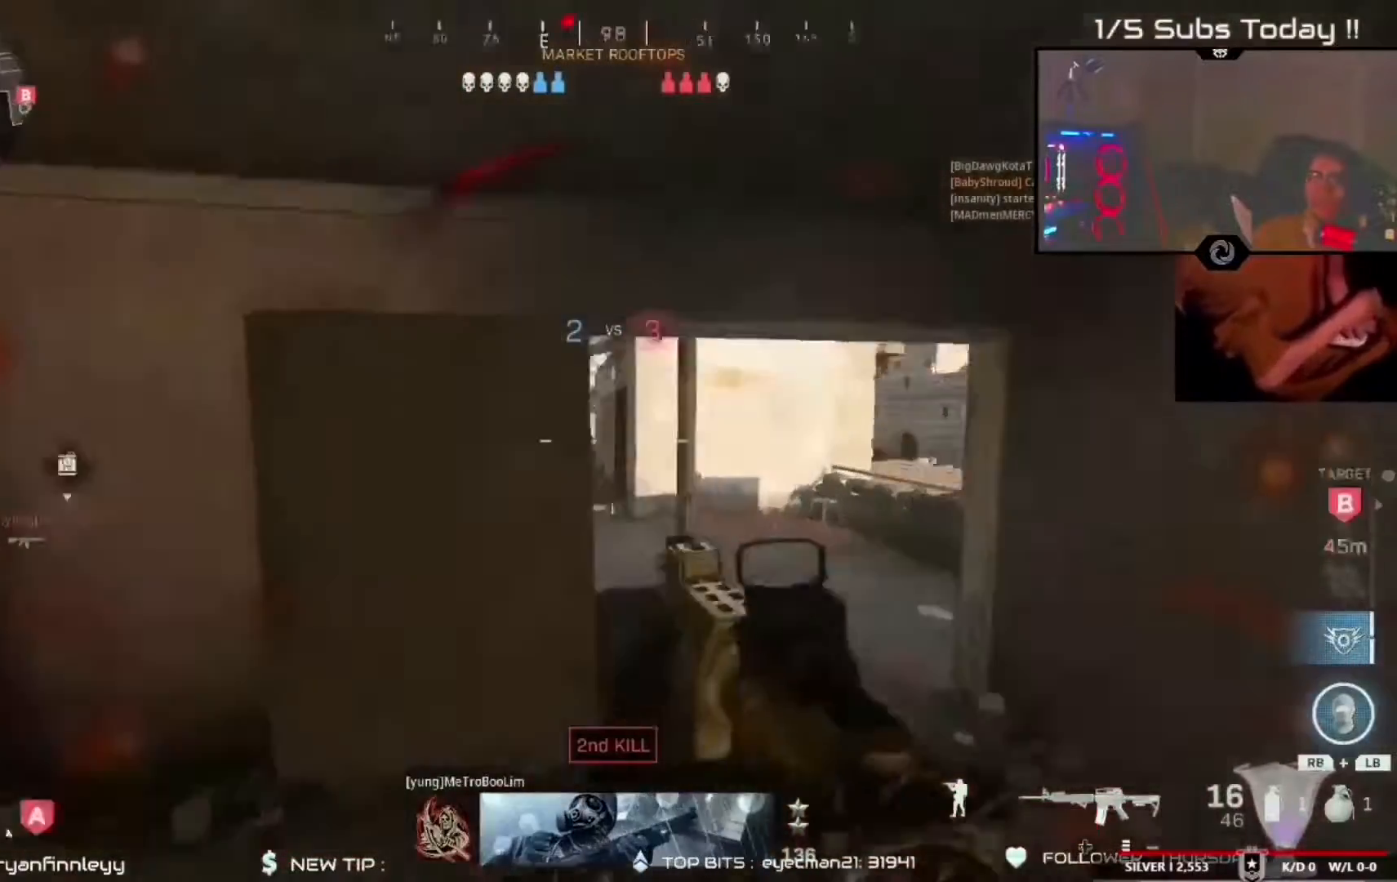
{"dt_ms": 500, "buttons": ["R2"], "left_stick": "left", "right_stick": "up-right", "events": [[50, "right_stick", "center"], [83, "A", "up"], [150, "left_stick", "center"], [217, "right_stick", "up-left"], [250, "left_stick", "left"], [350, "L2", "down"], [483, "L2", "up"], [483, "right_stick", "up-right"]]}
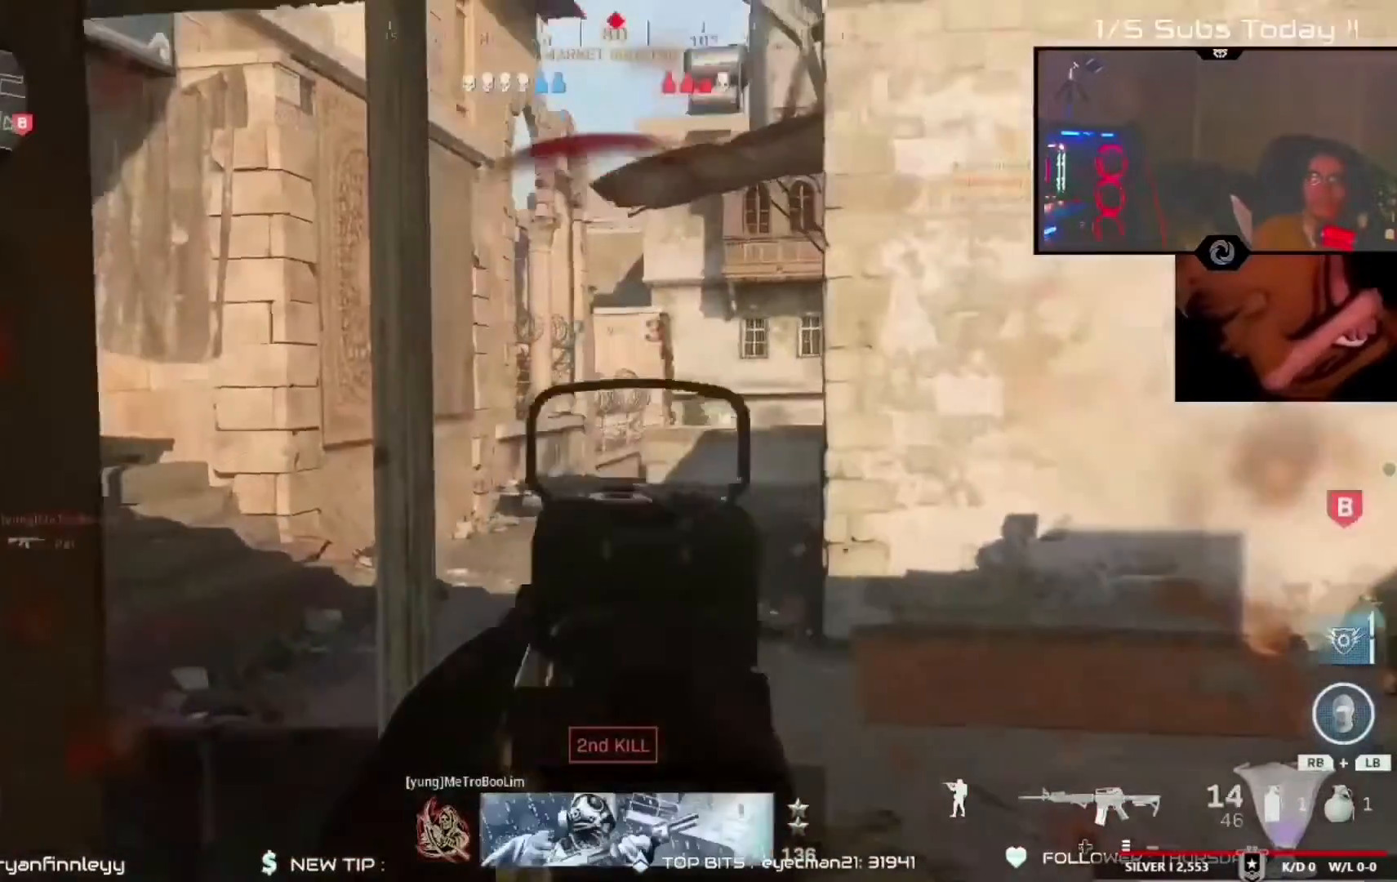
{"dt_ms": 500, "buttons": ["R2"], "left_stick": "down", "right_stick": "center", "events": [[83, "left_stick", "down"], [117, "right_stick", "center"], [200, "right_stick", "left"], [217, "left_stick", "down-left"], [317, "left_stick", "down"], [350, "right_stick", "down"], [483, "right_stick", "center"]]}
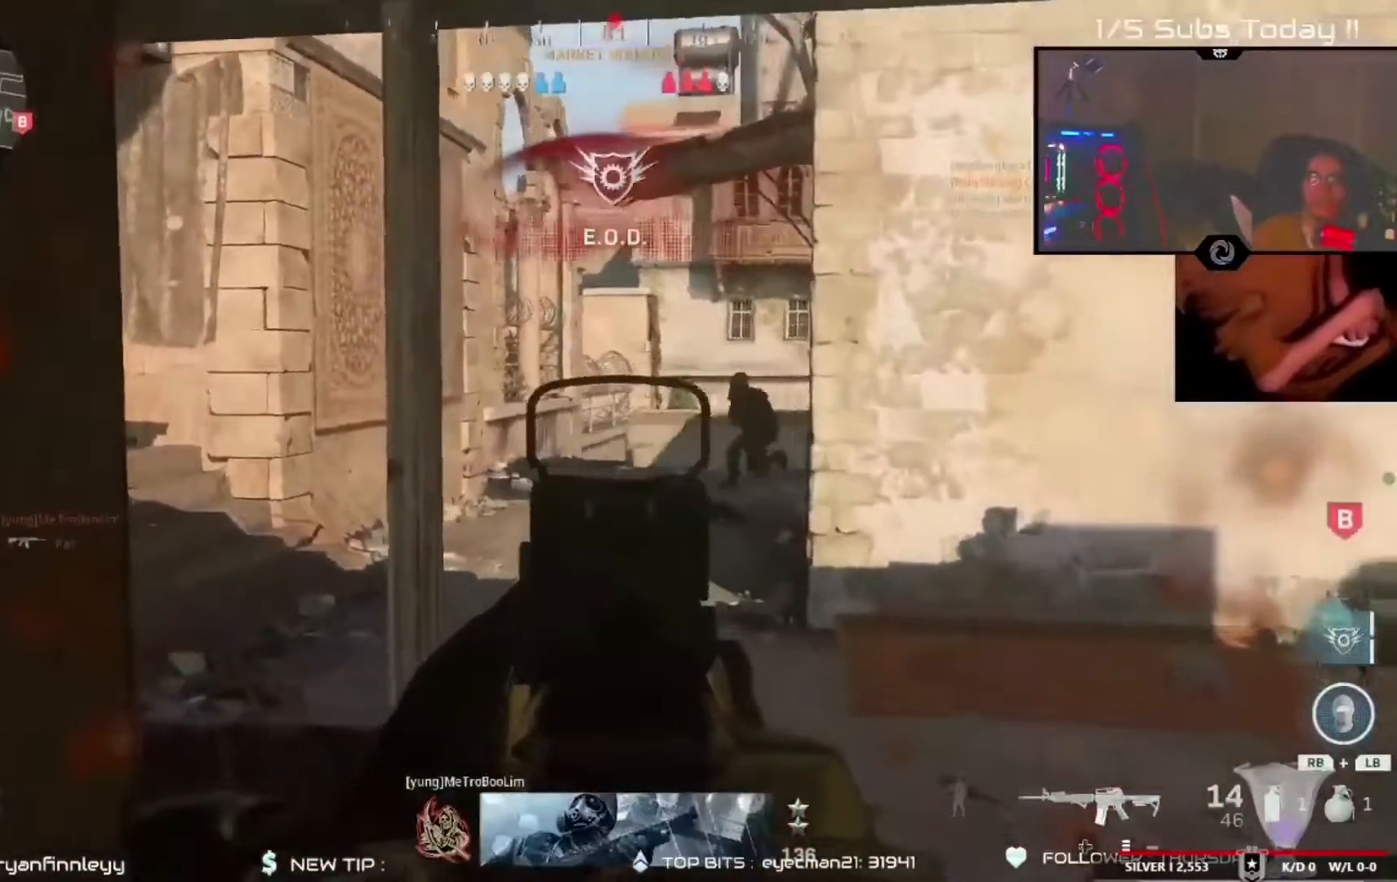
{"dt_ms": 500, "buttons": ["L2", "R2"], "left_stick": "left", "right_stick": "left", "events": [[150, "left_stick", "center"], [150, "right_stick", "right"], [250, "L2", "down"], [250, "left_stick", "left"], [317, "right_stick", "left"], [350, "B", "down"], [483, "B", "up"]]}
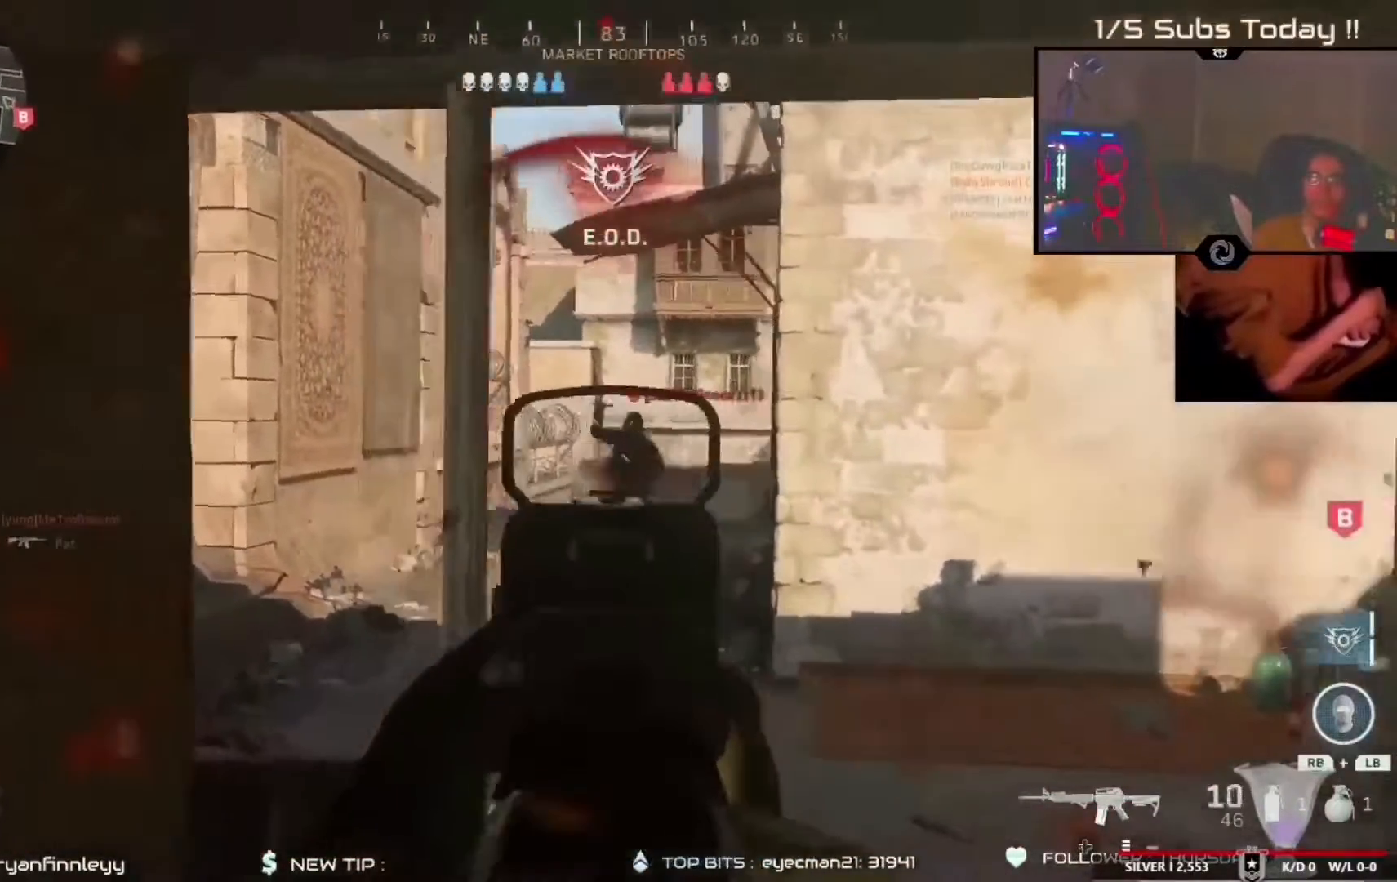
{"dt_ms": 500, "buttons": ["L2", "R2"], "left_stick": "left", "right_stick": "right", "events": [[50, "B", "down"], [50, "right_stick", "center"], [150, "B", "up"], [150, "right_stick", "right"], [317, "right_stick", "center"], [350, "B", "down"], [383, "B", "up"], [483, "right_stick", "right"]]}
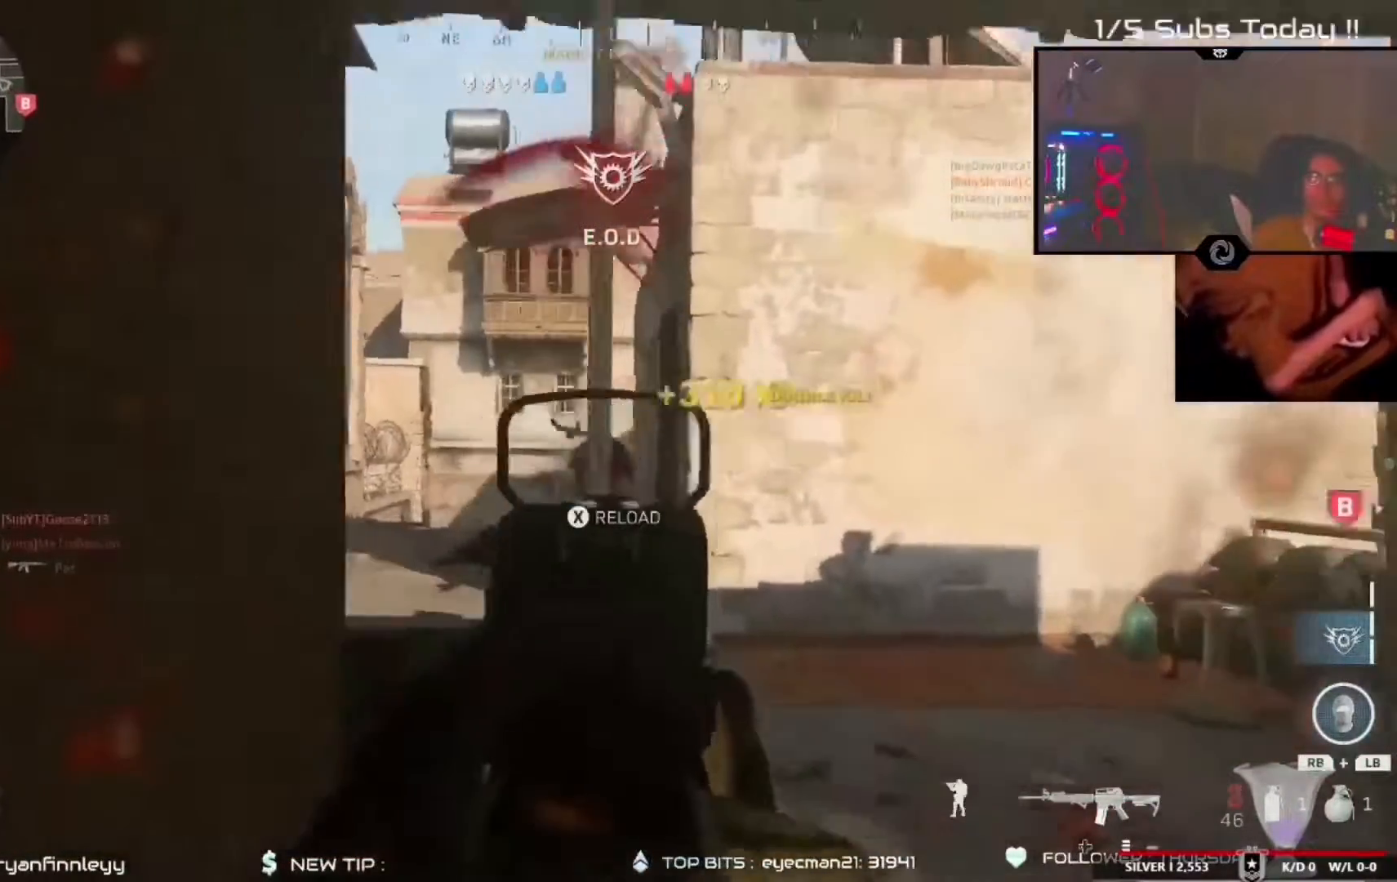
{"dt_ms": 500, "buttons": ["R2"], "left_stick": "up", "right_stick": "up-right"}
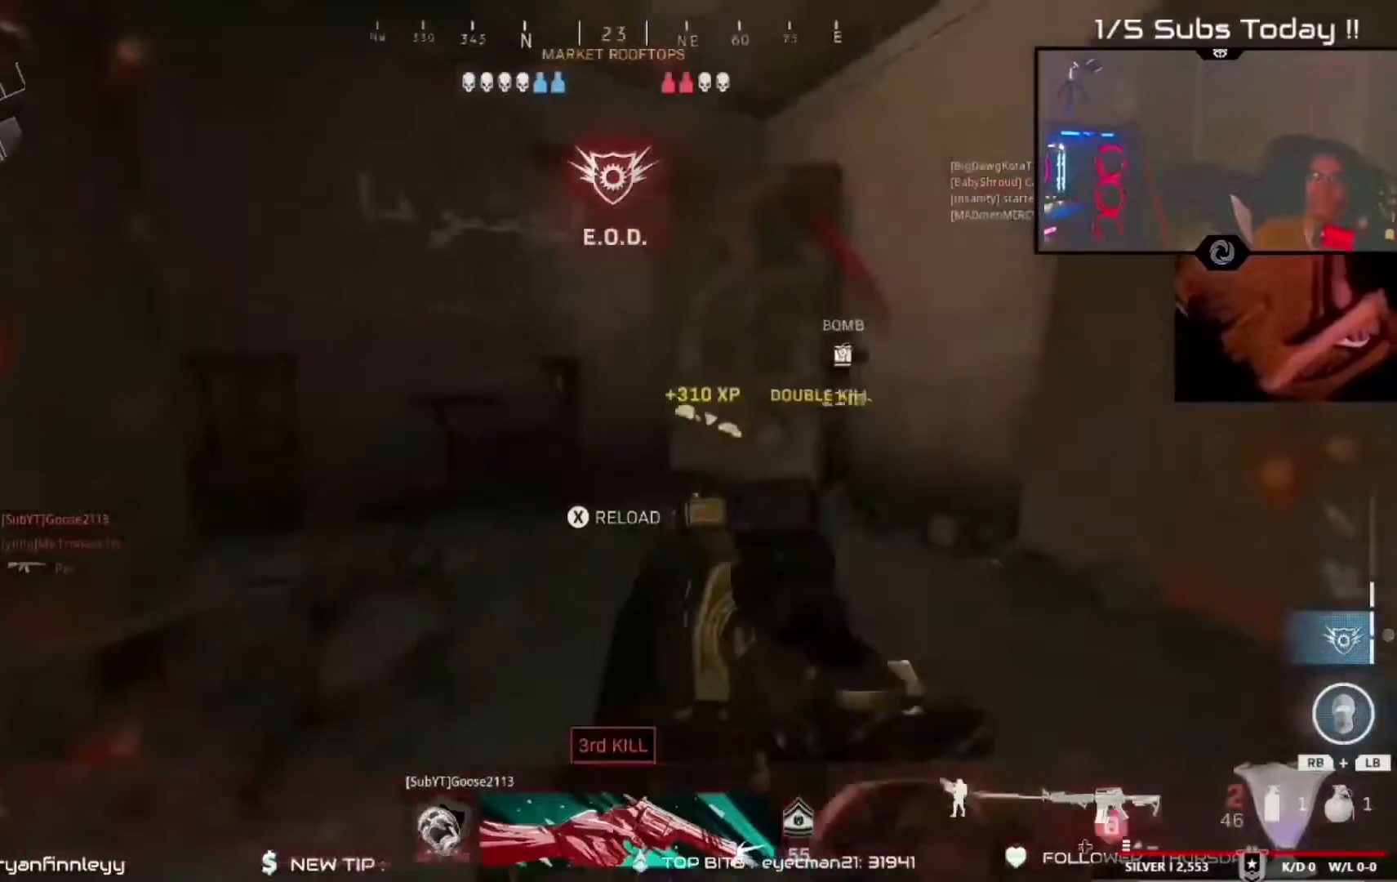
{"dt_ms": 500, "buttons": [], "left_stick": "left", "right_stick": "right"}
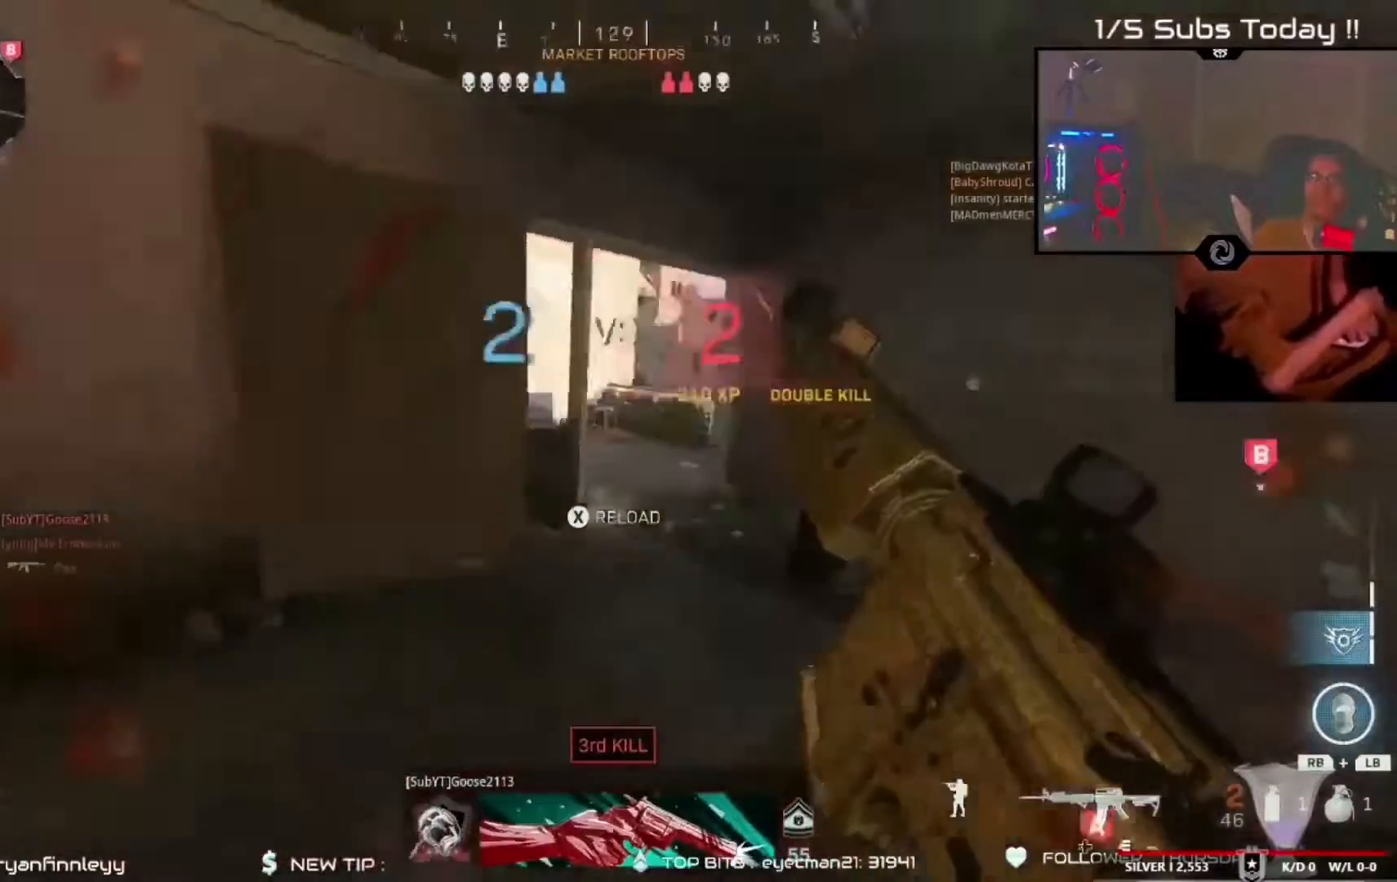
{"dt_ms": 500, "buttons": [], "left_stick": "right", "right_stick": "center", "events": [[150, "right_stick", "up-left"], [317, "right_stick", "center"], [350, "left_stick", "right"]]}
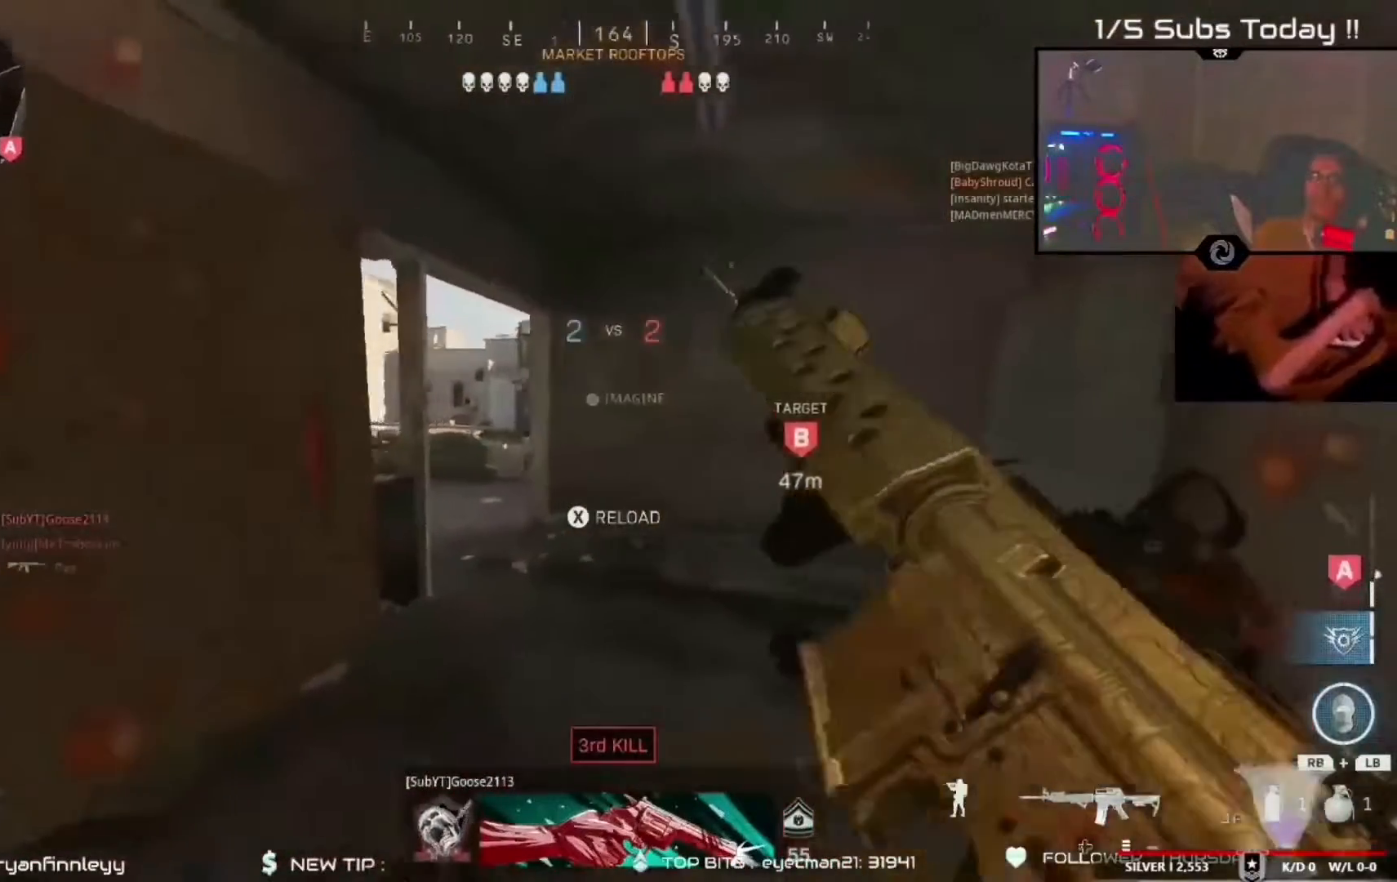
{"dt_ms": 500, "buttons": [], "left_stick": "up-left", "right_stick": "center", "events": [[83, "right_stick", "left"], [117, "left_stick", "center"], [183, "right_stick", "center"], [283, "left_stick", "left"], [333, "left_stick", "up-left"]]}
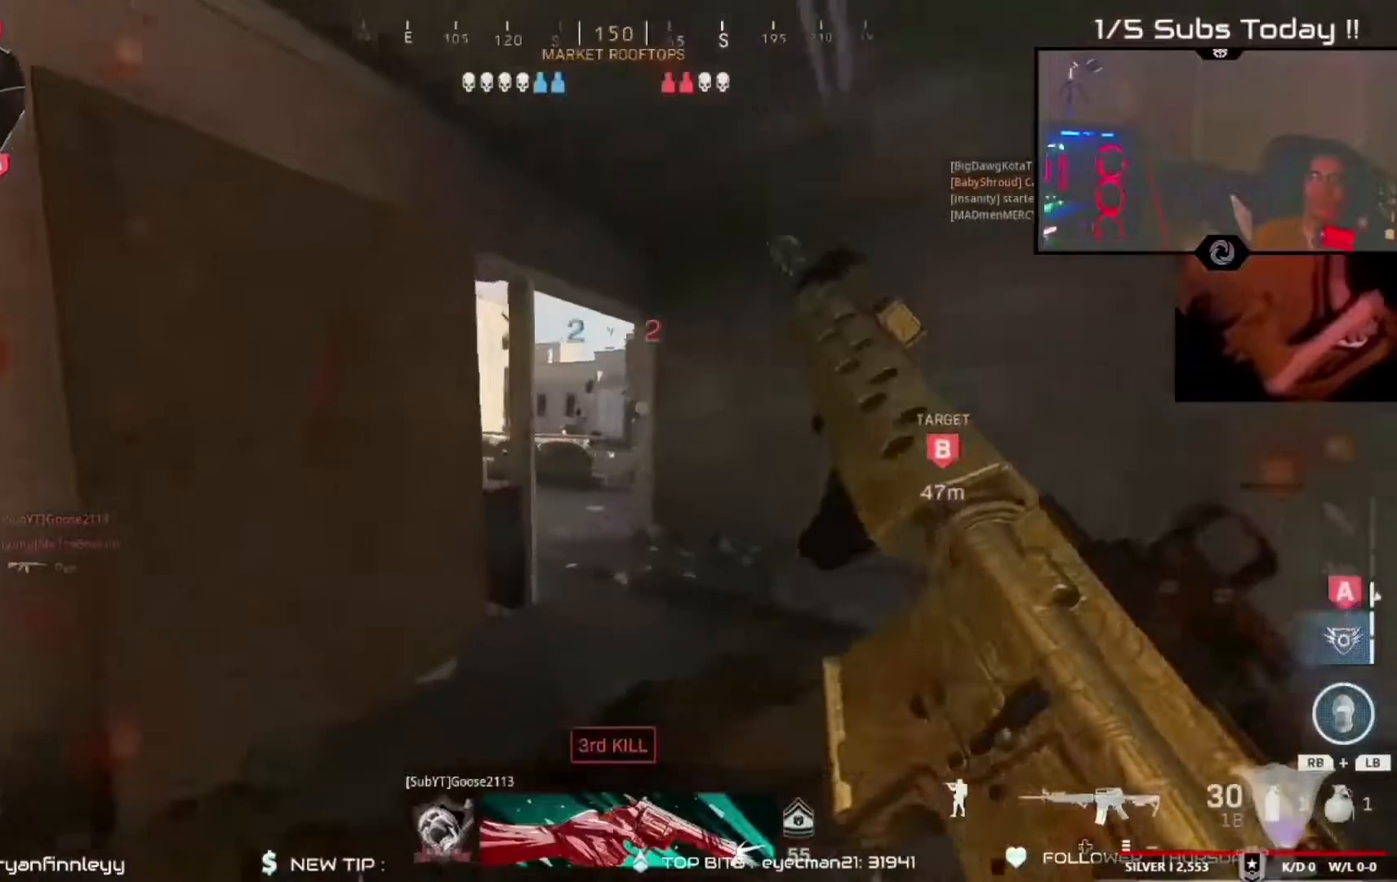
{"dt_ms": 500, "buttons": ["R2"], "left_stick": "right", "right_stick": "up-right", "events": [[17, "R2", "down"], [283, "left_stick", "center"], [350, "left_stick", "right"], [350, "right_stick", "up-right"]]}
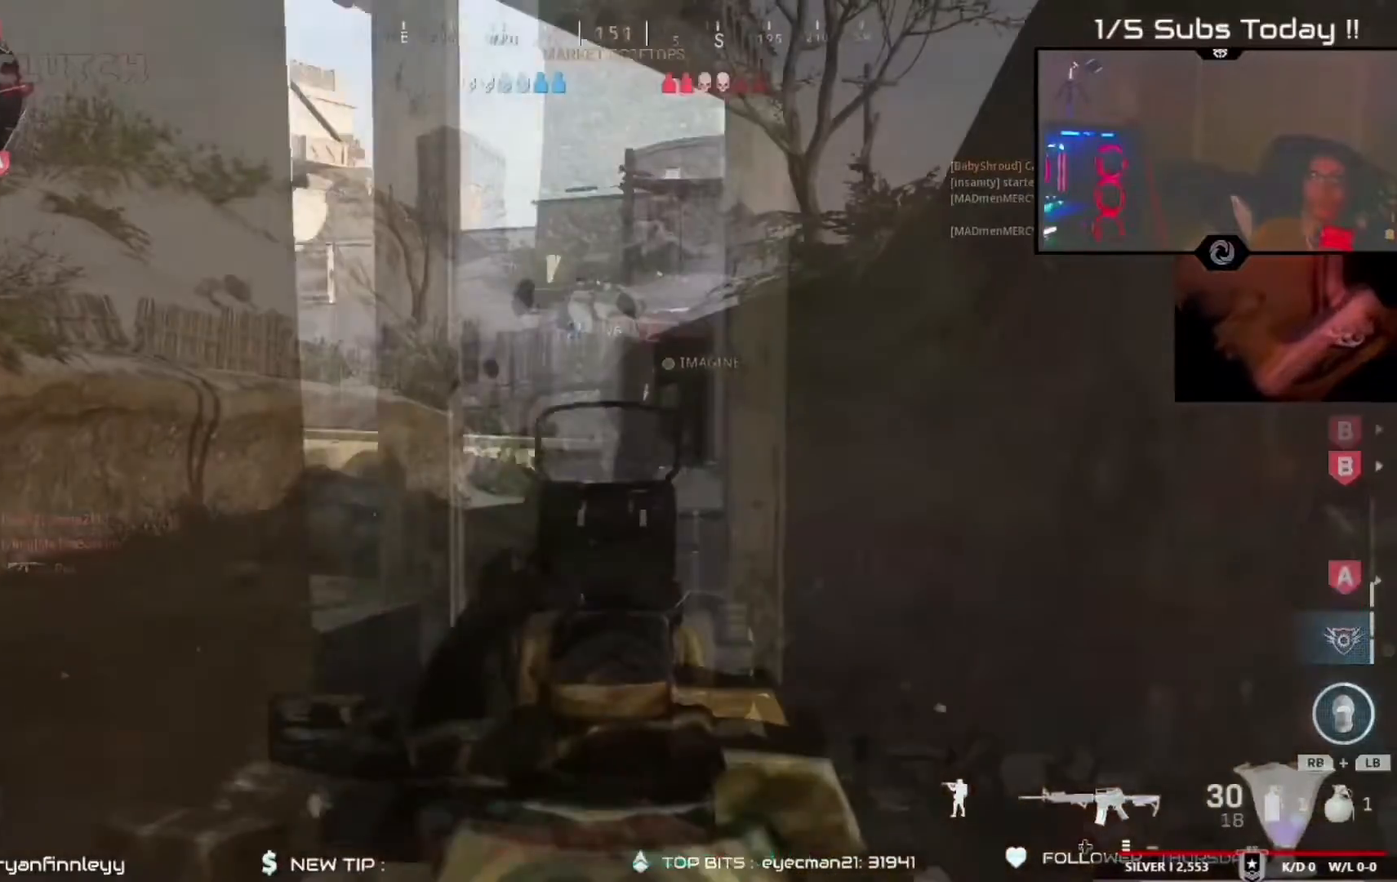
{"dt_ms": 500, "buttons": ["R2"], "left_stick": "right", "right_stick": "center", "events": [[50, "right_stick", "center"], [83, "left_stick", "center"], [150, "right_stick", "right"], [183, "R3", "down"], [383, "R3", "up"], [450, "right_stick", "center"], [483, "left_stick", "right"]]}
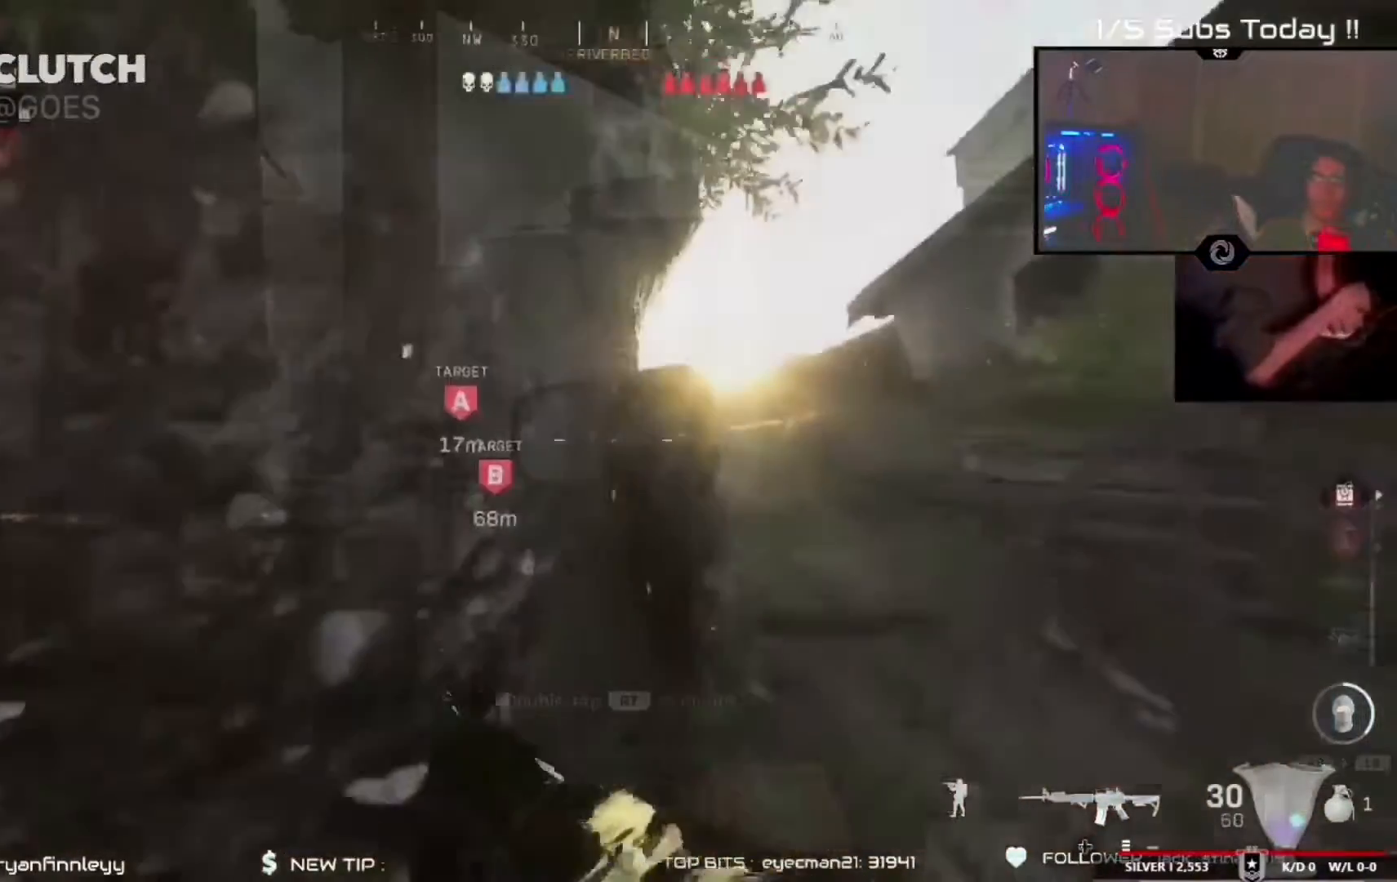
{"dt_ms": 500, "buttons": ["L2", "R2"], "left_stick": "left", "right_stick": "up-right", "events": [[217, "right_stick", "right"], [250, "left_stick", "up-right"], [350, "L2", "down"], [450, "left_stick", "left"], [450, "right_stick", "up-right"]]}
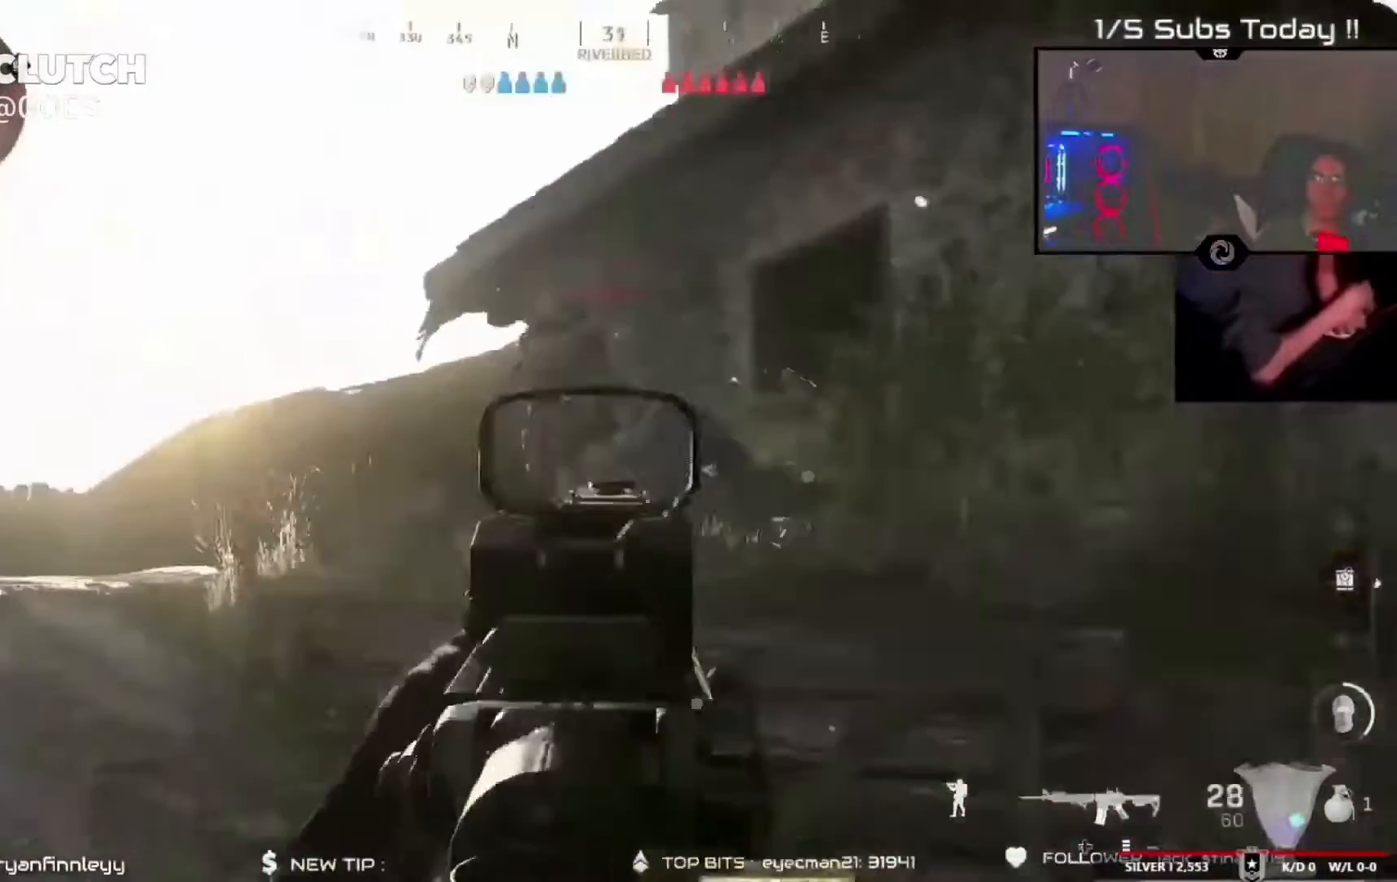
{"dt_ms": 500, "buttons": [], "left_stick": "down-right", "right_stick": "center"}
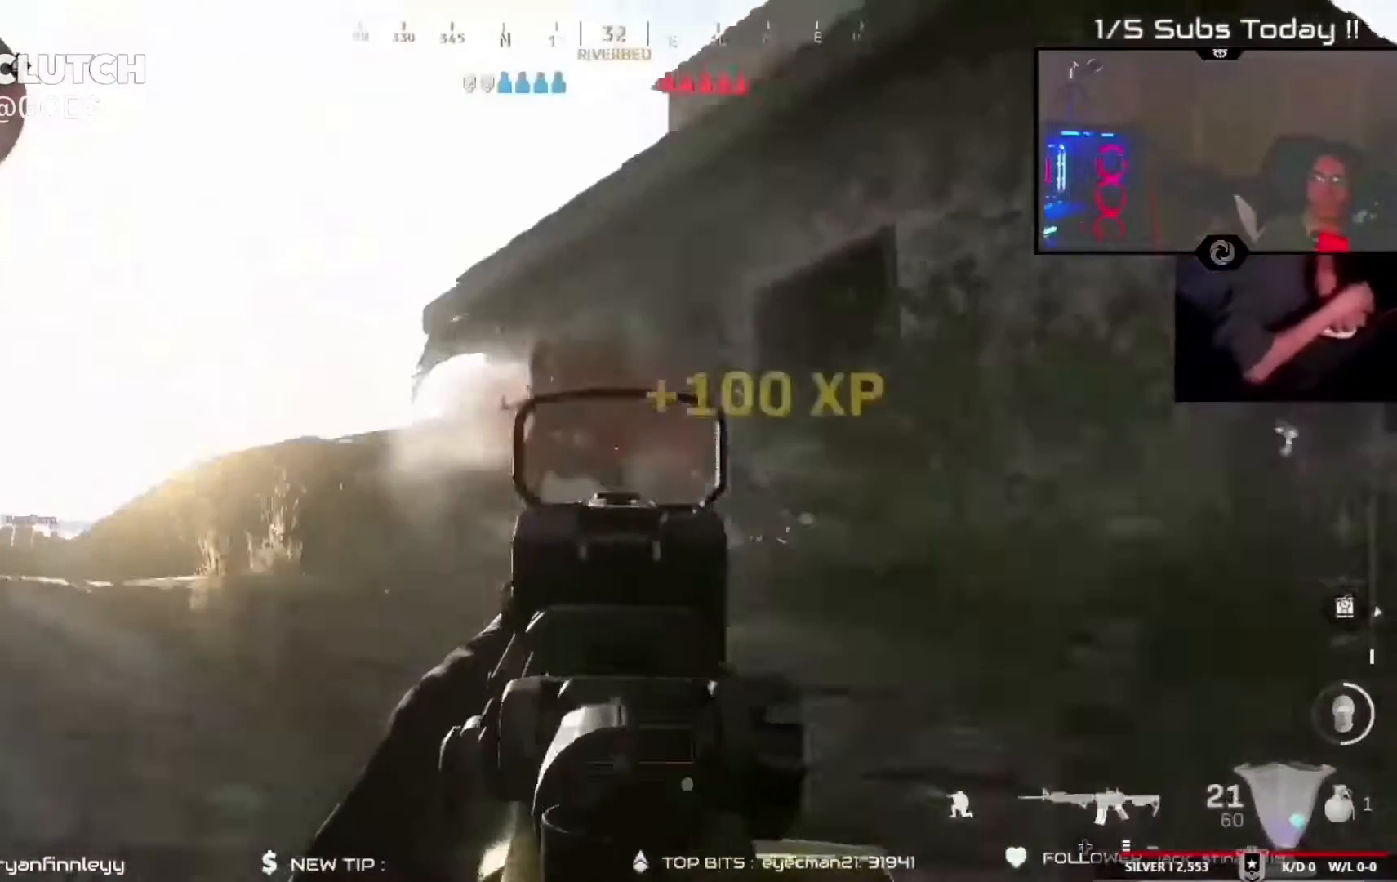
{"dt_ms": 500, "buttons": [], "left_stick": "left", "right_stick": "left", "events": [[17, "right_stick", "right"], [83, "R3", "down"], [83, "left_stick", "up"], [117, "right_stick", "center"], [183, "R3", "up"], [250, "left_stick", "up-left"], [250, "right_stick", "left"], [350, "left_stick", "left"]]}
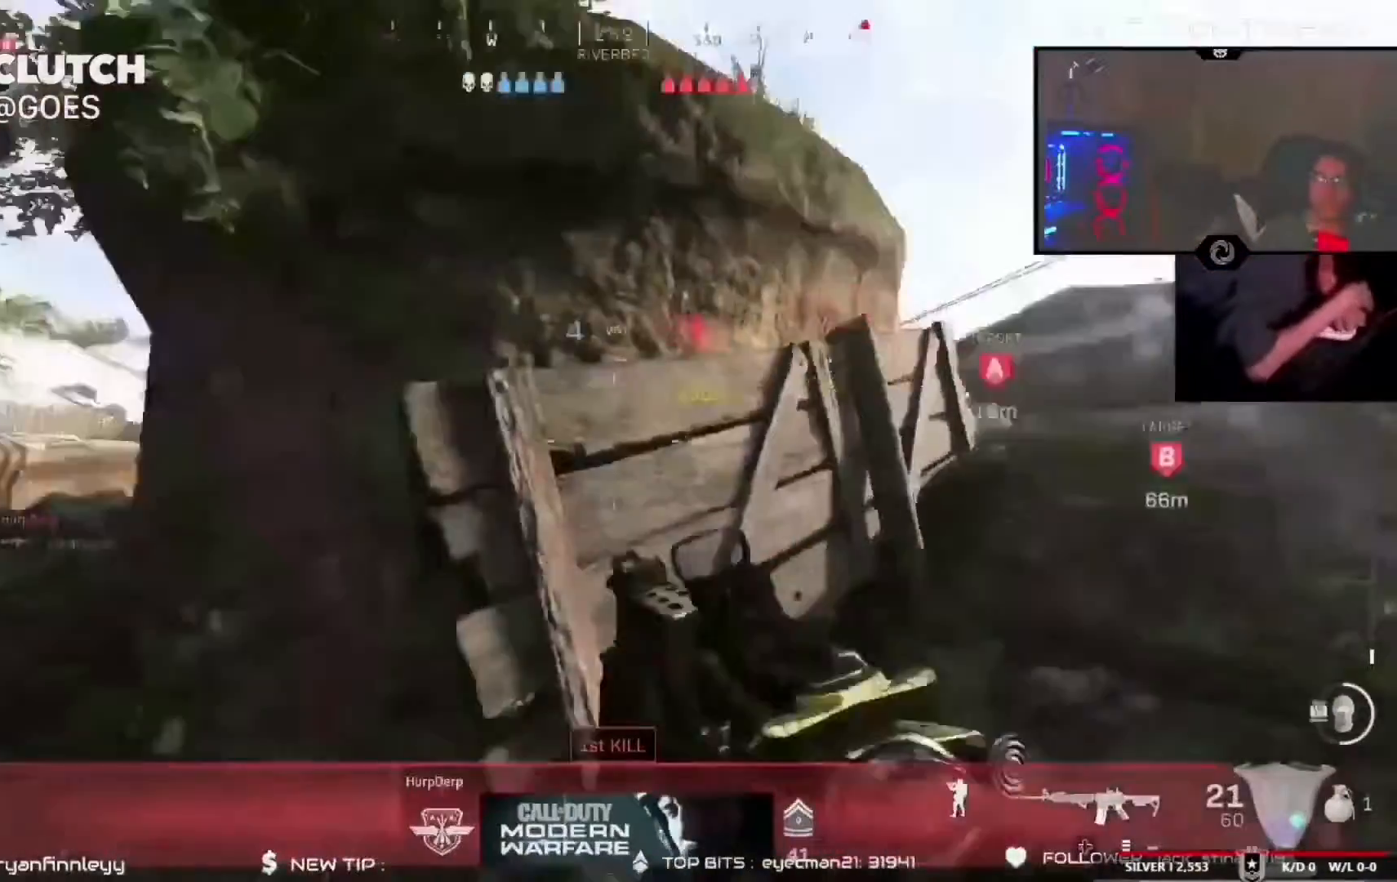
{"dt_ms": 500, "buttons": ["R2"], "left_stick": "left", "right_stick": "center", "events": [[50, "left_stick", "up-left"], [50, "right_stick", "center"], [117, "R3", "down"], [117, "right_stick", "up-right"], [217, "R2", "down"], [217, "R3", "up"], [217, "right_stick", "center"], [283, "left_stick", "left"], [450, "B", "down"], [483, "B", "up"]]}
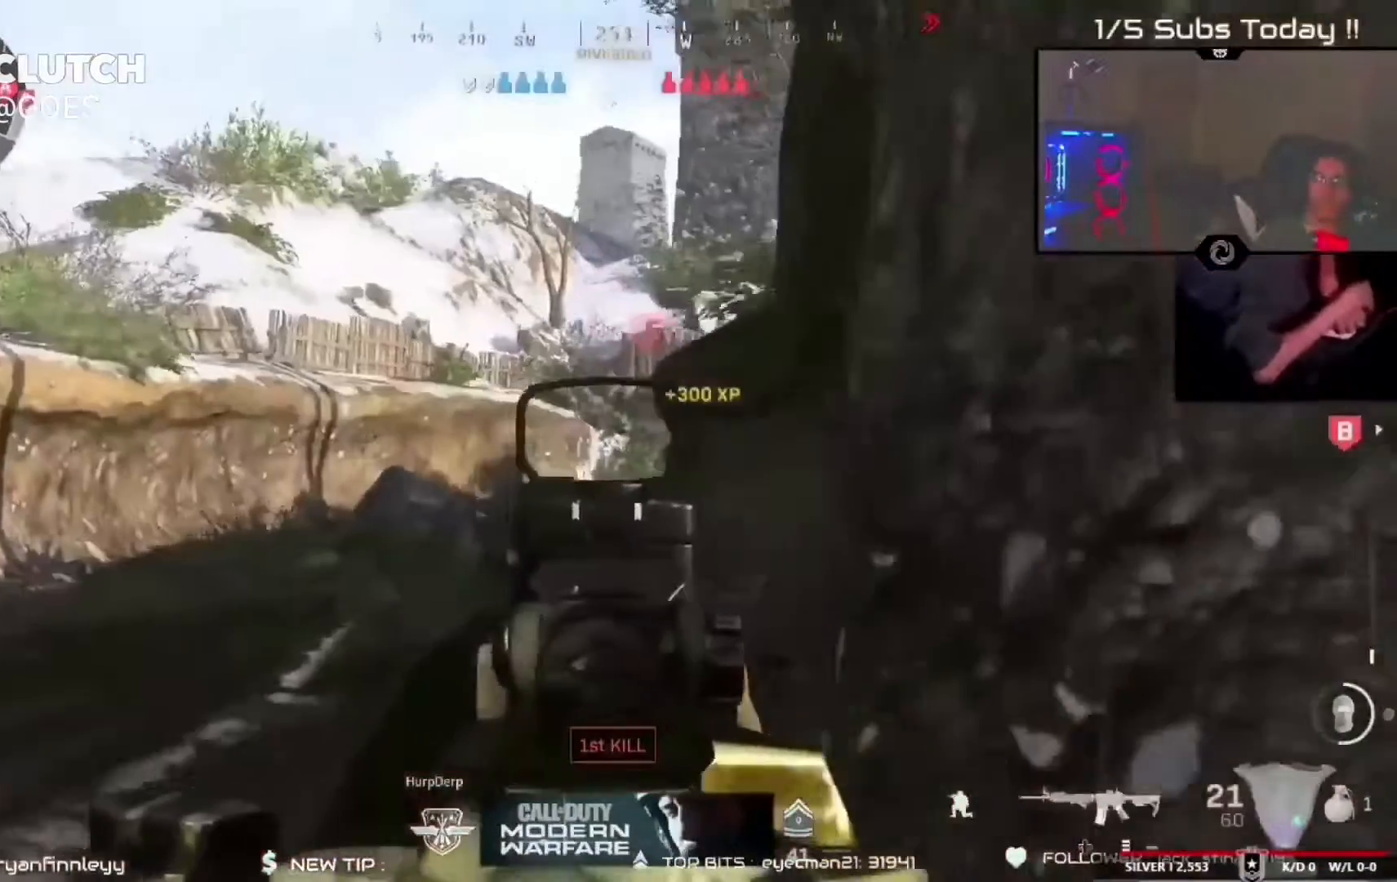
{"dt_ms": 500, "buttons": ["R2"], "left_stick": "down-right", "right_stick": "center", "events": [[217, "B", "down"], [283, "B", "up"], [483, "left_stick", "down-right"]]}
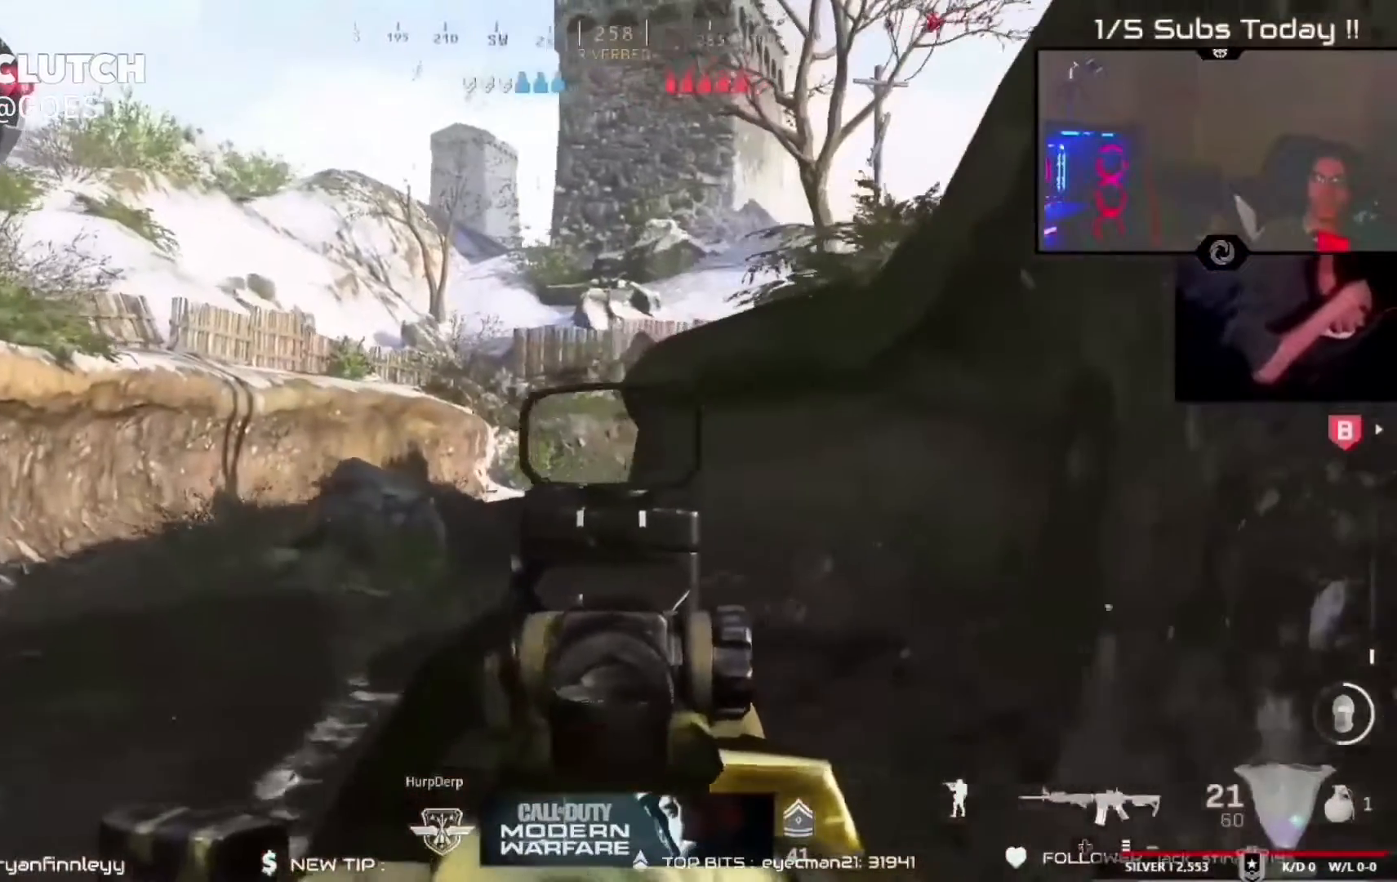
{"dt_ms": 500, "buttons": ["R2"], "left_stick": "left", "right_stick": "center", "events": [[83, "left_stick", "left"]]}
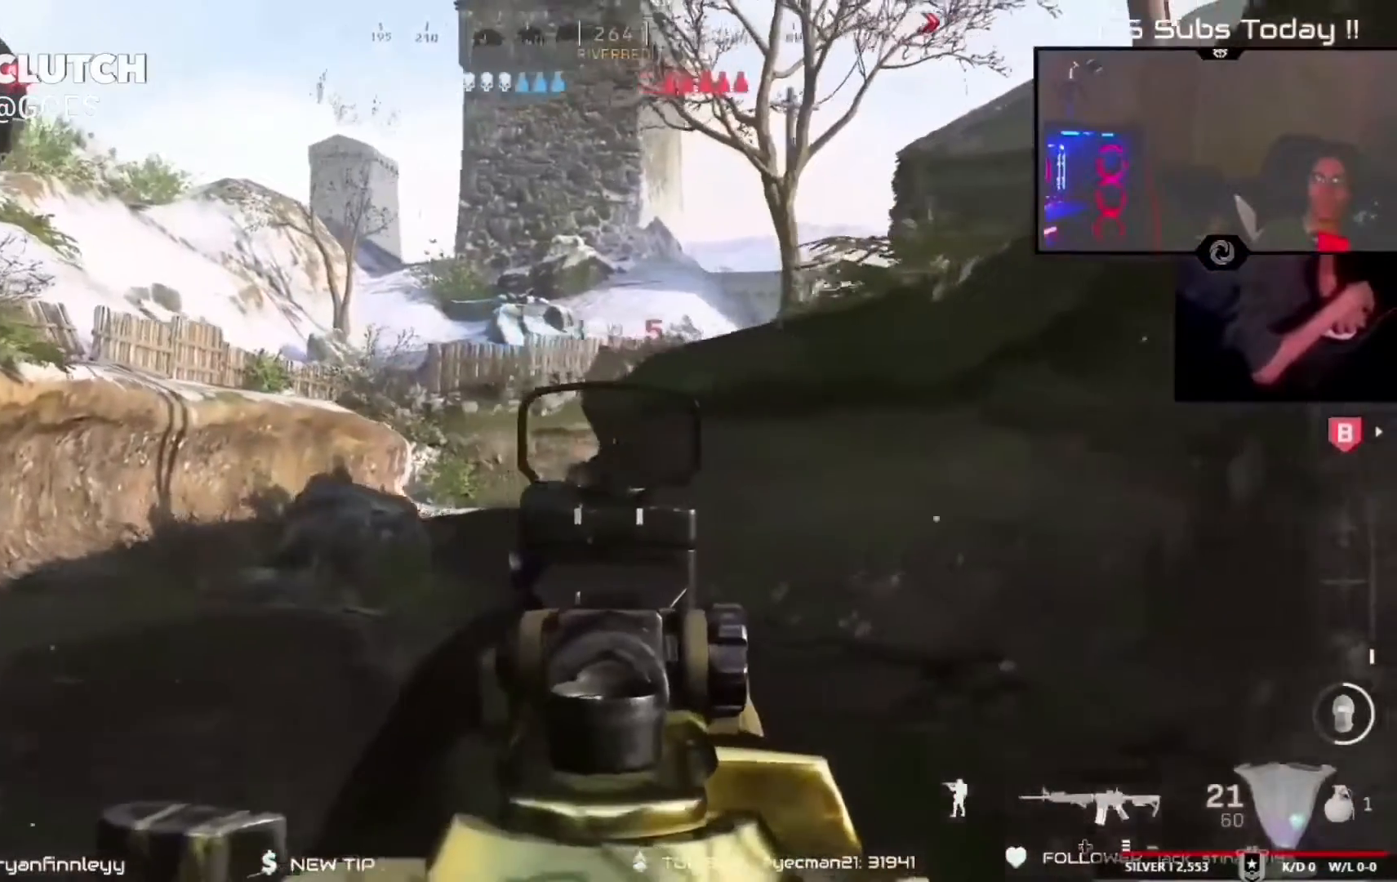
{"dt_ms": 500, "buttons": ["R2"], "left_stick": "right", "right_stick": "center", "events": [[383, "left_stick", "right"]]}
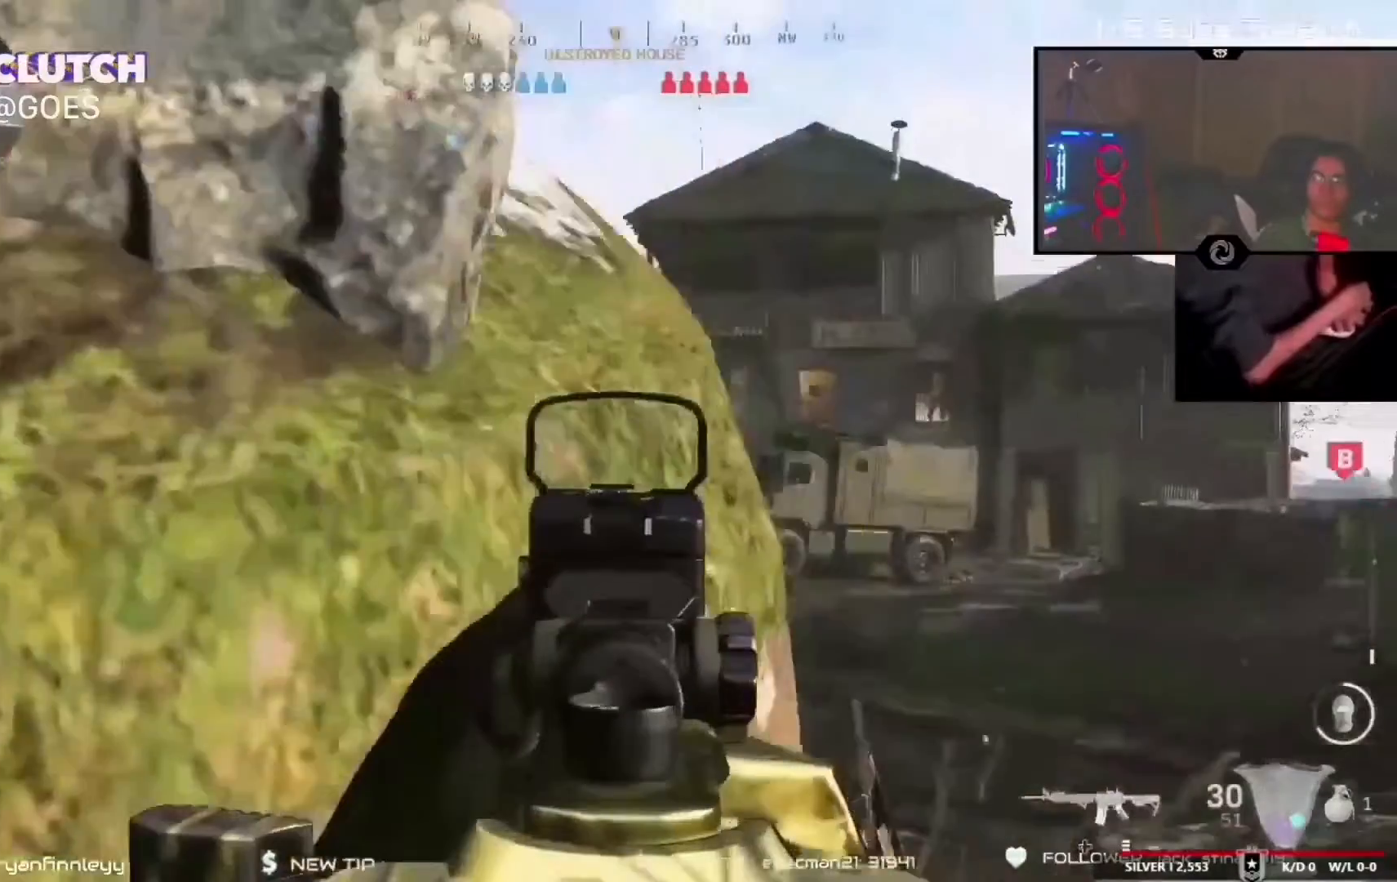
{"dt_ms": 500, "buttons": ["L2", "R2"], "left_stick": "center", "right_stick": "right", "events": [[67, "right_stick", "right"], [200, "left_stick", "left"], [467, "L2", "down"], [467, "left_stick", "center"]]}
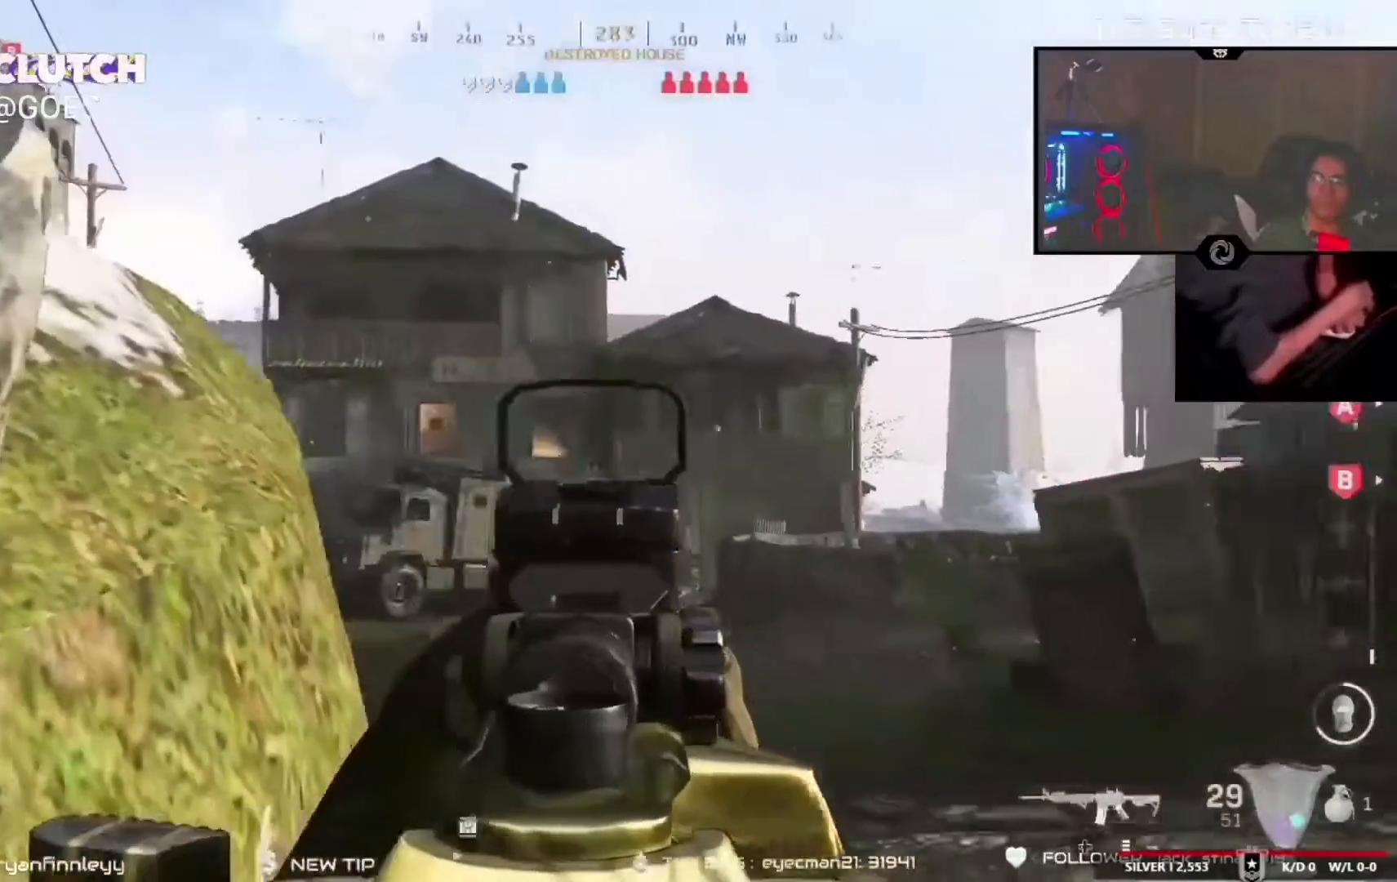
{"dt_ms": 500, "buttons": ["L2", "R2"], "left_stick": "left", "right_stick": "center", "events": [[67, "right_stick", "down"], [100, "L2", "up"], [400, "left_stick", "left"], [400, "right_stick", "center"], [433, "L2", "down"]]}
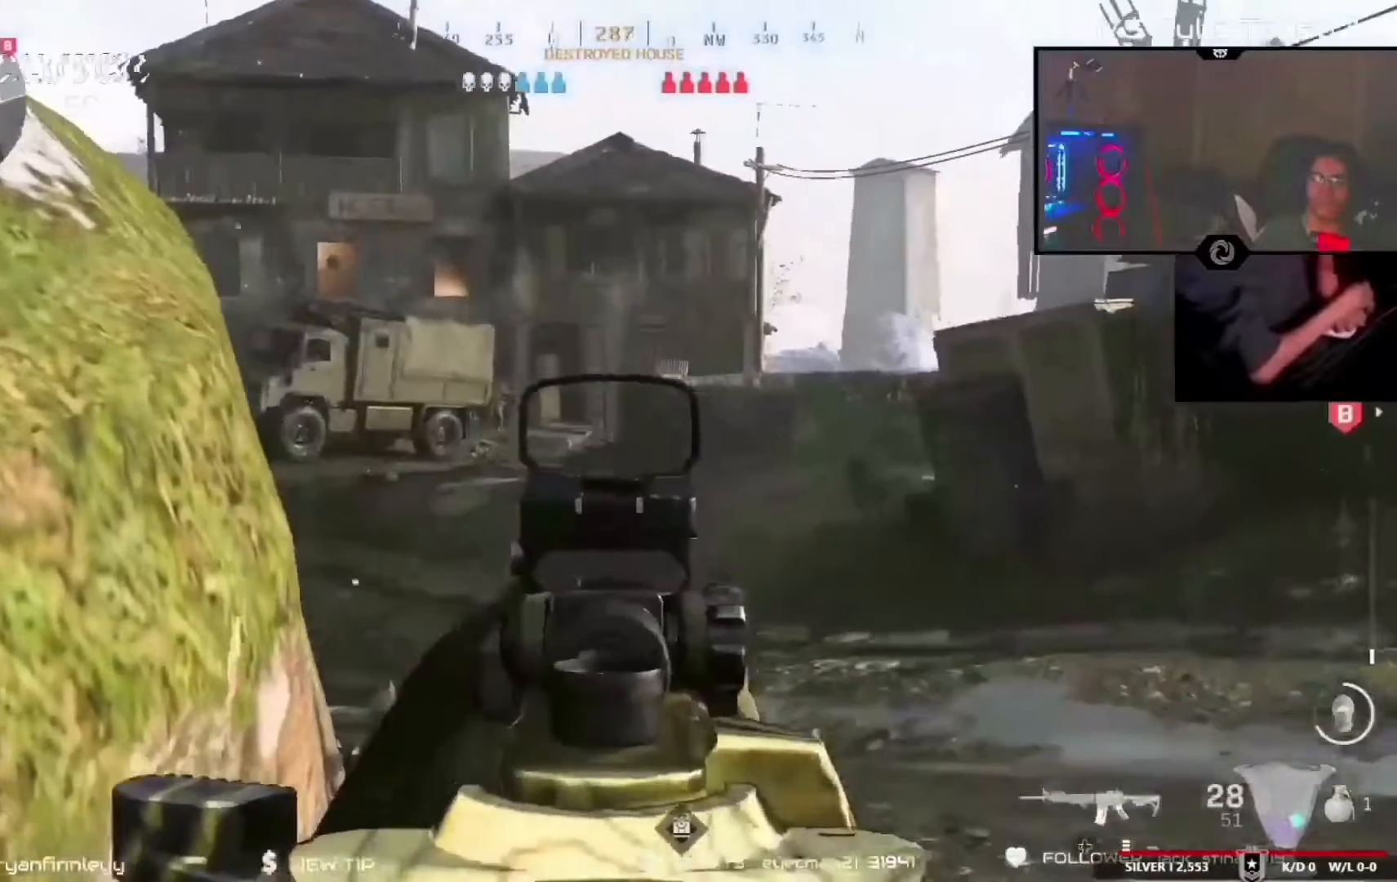
{"dt_ms": 500, "buttons": ["R2"], "left_stick": "down-right", "right_stick": "down", "events": [[100, "right_stick", "up-left"], [133, "left_stick", "center"], [200, "L2", "up"], [233, "left_stick", "down-right"], [233, "right_stick", "center"], [300, "right_stick", "left"], [500, "right_stick", "down"]]}
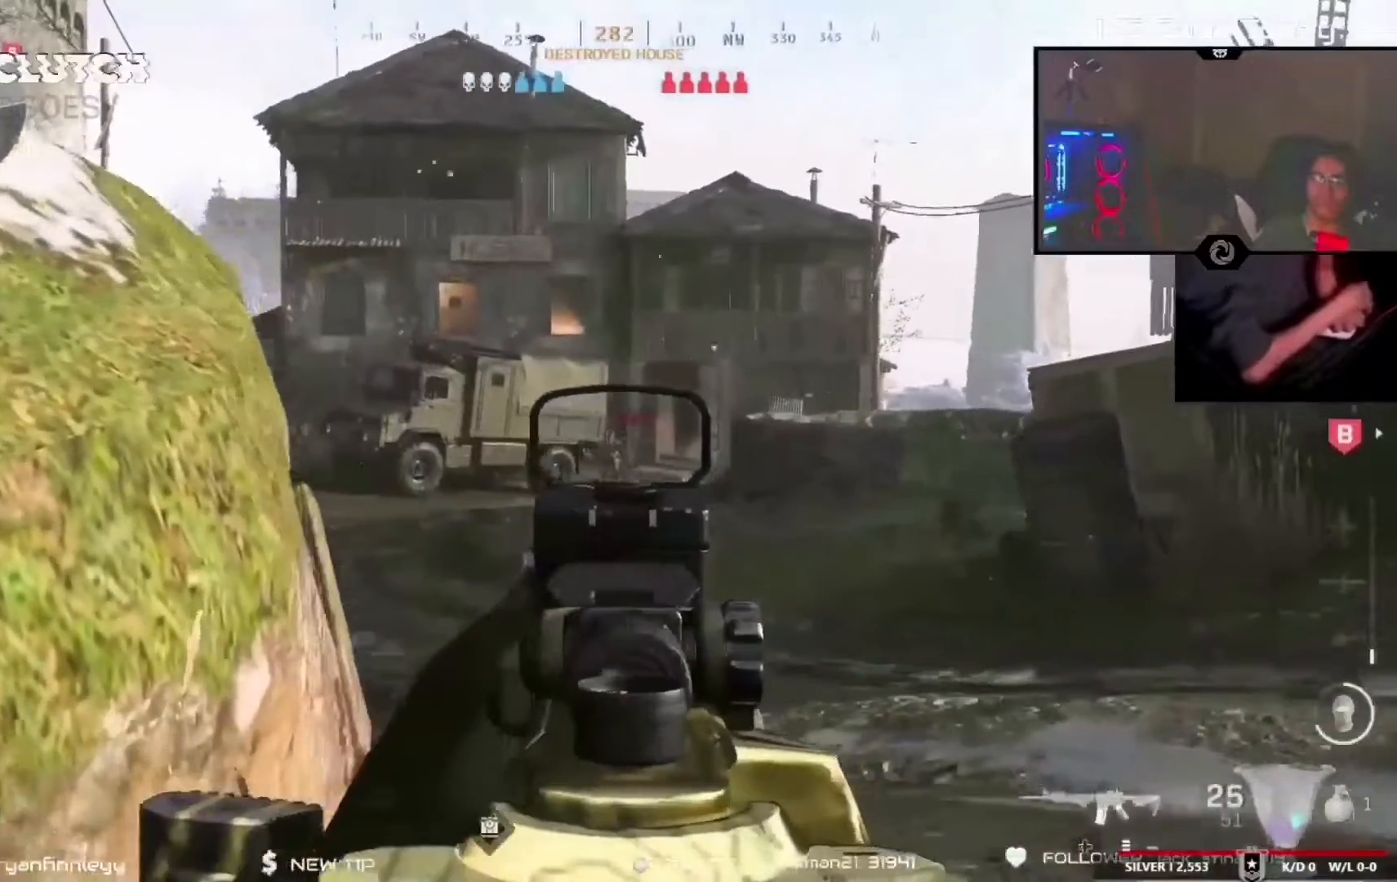
{"dt_ms": 500, "buttons": ["L2", "R2"], "left_stick": "left", "right_stick": "down", "events": [[100, "L2", "down"], [100, "left_stick", "center"], [100, "right_stick", "center"], [267, "right_stick", "down"], [400, "left_stick", "left"]]}
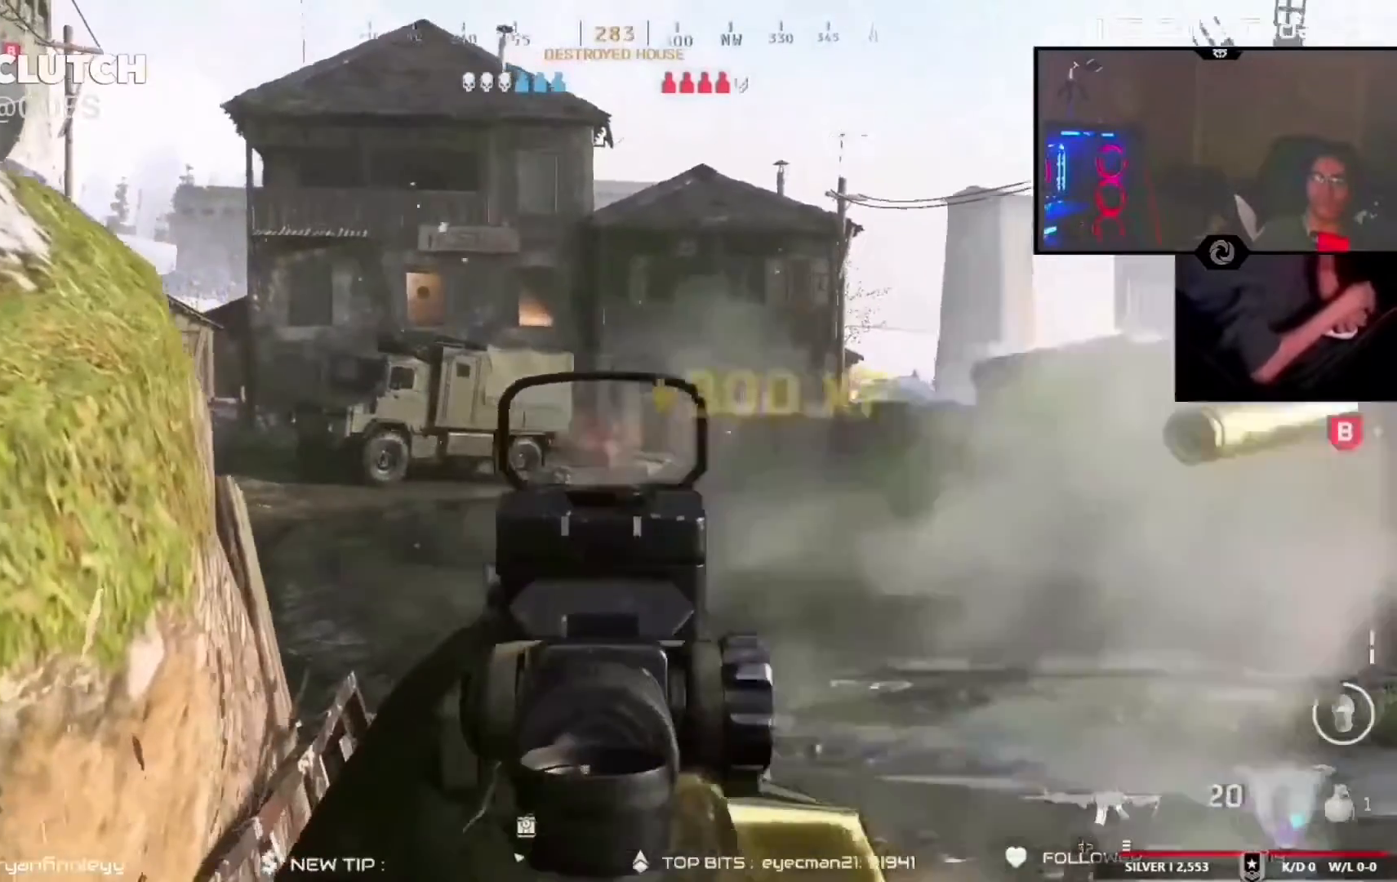
{"dt_ms": 500, "buttons": ["X"], "left_stick": "left", "right_stick": "left", "events": [[33, "left_stick", "center"], [133, "right_stick", "center"], [233, "left_stick", "left"], [267, "L2", "up"], [267, "R2", "up"], [300, "right_stick", "down-left"], [500, "X", "down"], [500, "right_stick", "left"]]}
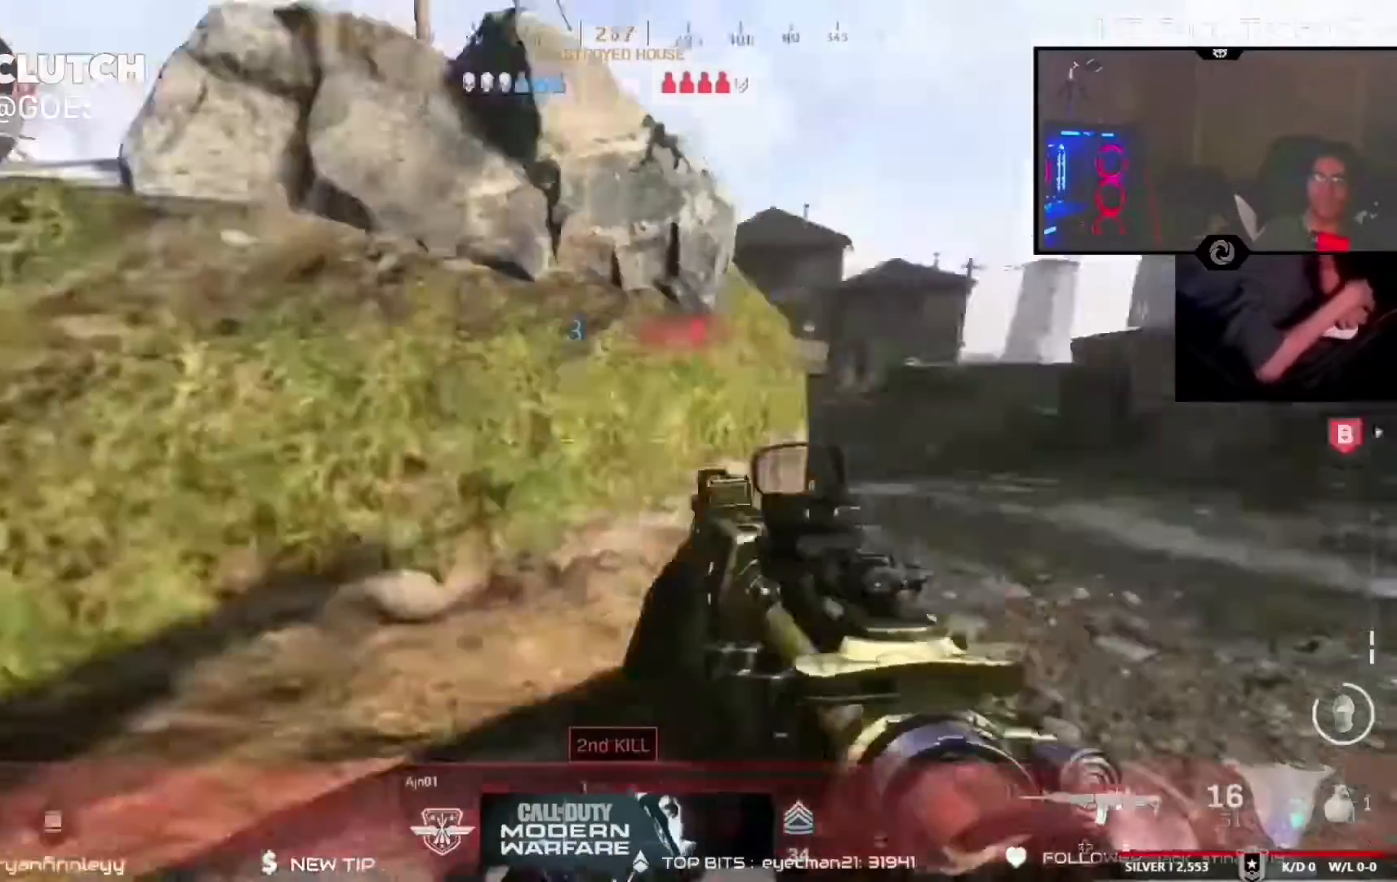
{"dt_ms": 1000, "buttons": [], "left_stick": "center", "right_stick": "center"}
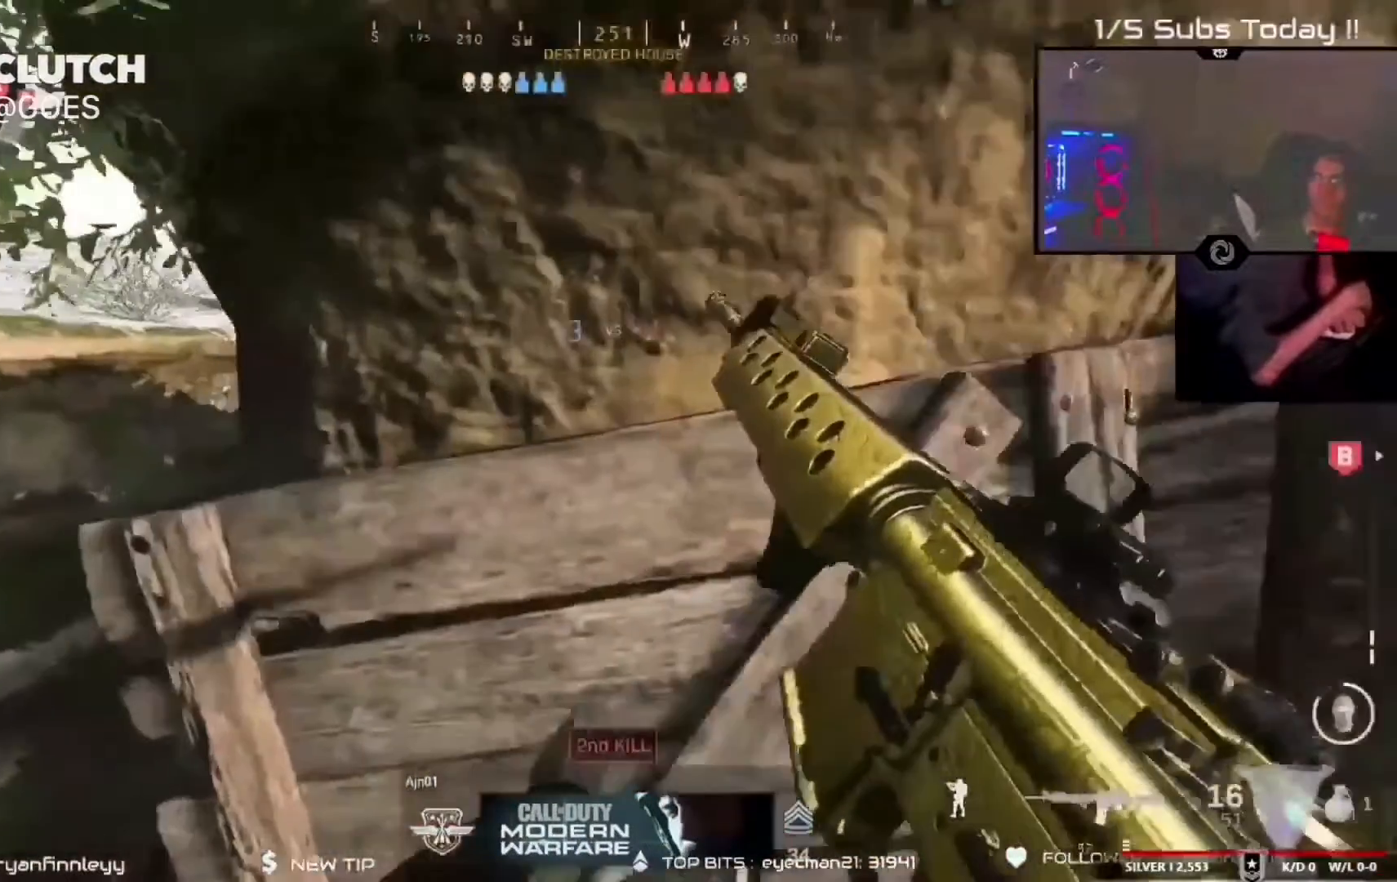
{"dt_ms": 500, "buttons": ["R3"], "left_stick": "left", "right_stick": "center", "events": [[33, "left_stick", "right"], [233, "left_stick", "down-left"], [233, "right_stick", "left"], [400, "right_stick", "center"], [433, "left_stick", "left"], [500, "R3", "down"]]}
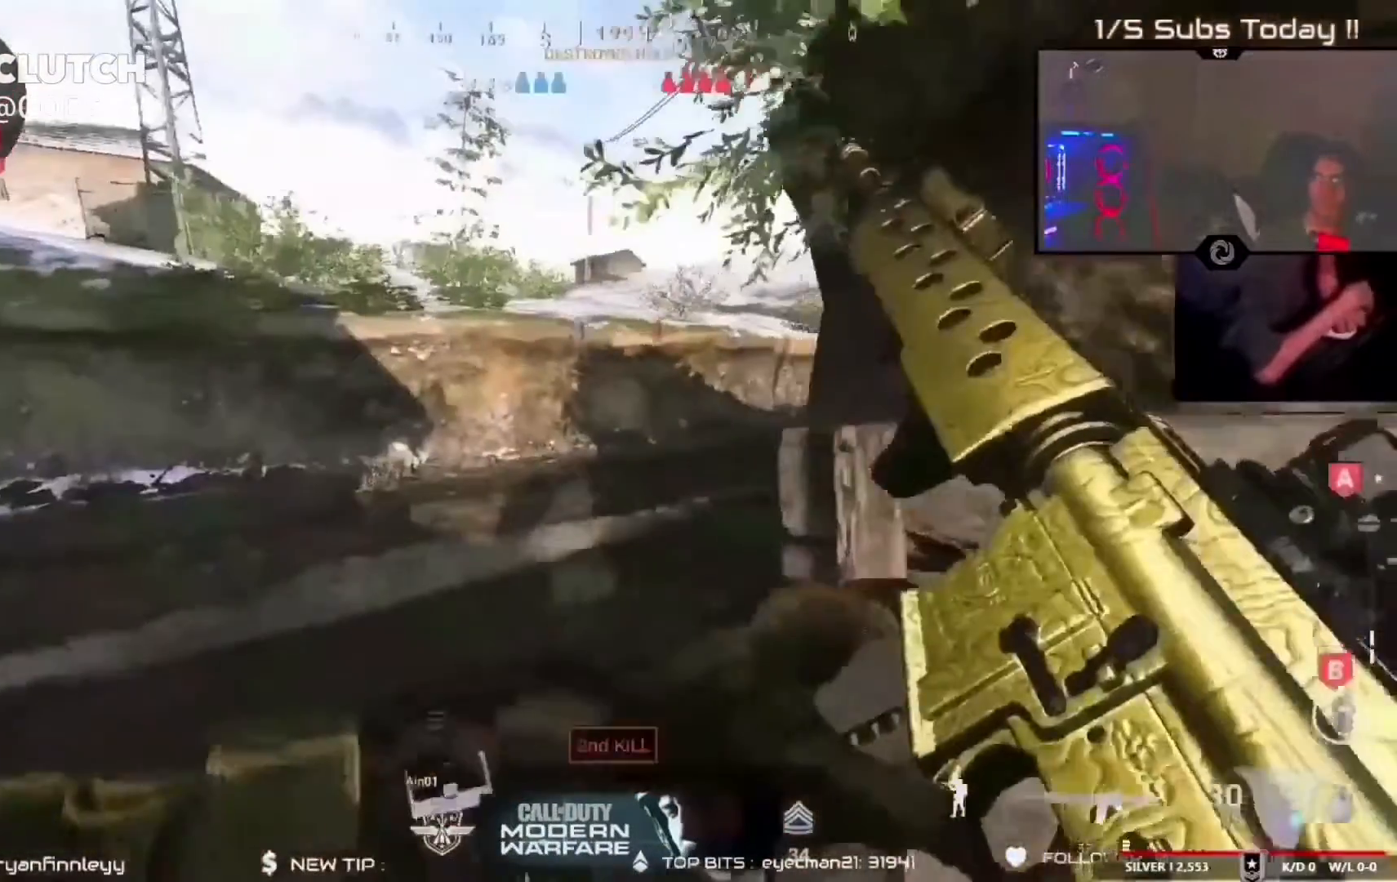
{"dt_ms": 1000, "buttons": ["B", "L2", "R2"], "left_stick": "down-right", "right_stick": "center"}